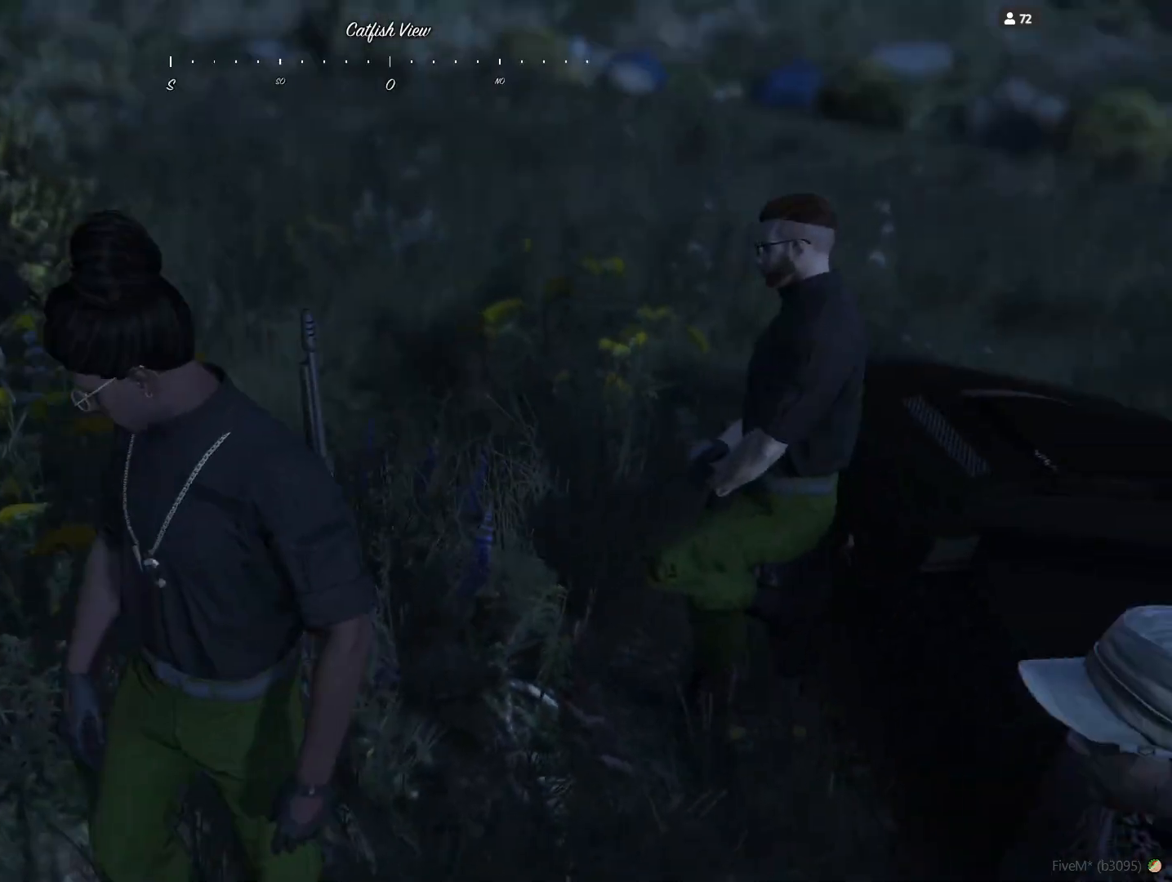
Gameplay with keyboard and mouse; each line is a JSON object with the keys held at the frame after it. "events" lists presses ("down") and releases ("up") of "a", "d", "e", "q", "r", "s", "space" and "w" between this image and that frame as [ms after this image, input, new state], when the widget could be followed in between. No other keys are recorded. Mouse buttons are not recorded. Not read: mouse_move.
{"keys": ["d"], "events": [[100, "d", "down"]]}
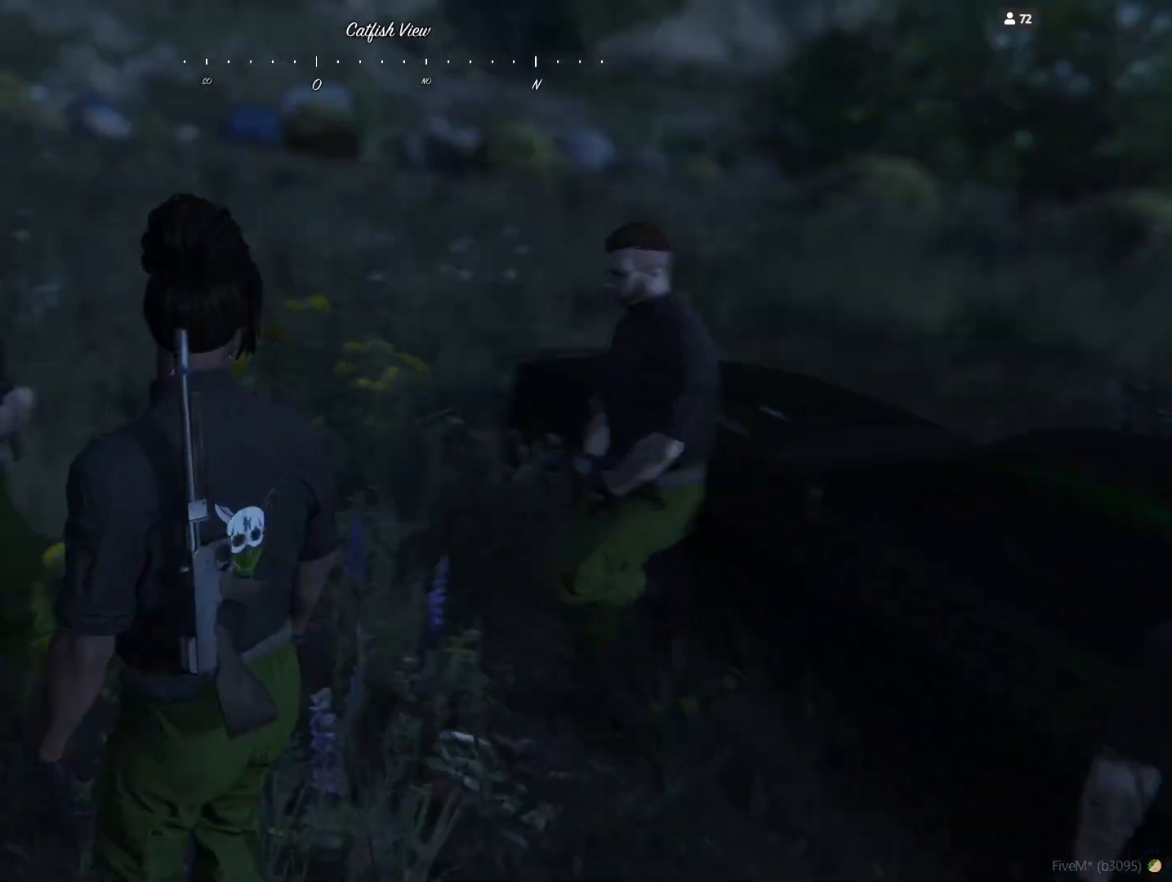
{"keys": ["d"], "events": []}
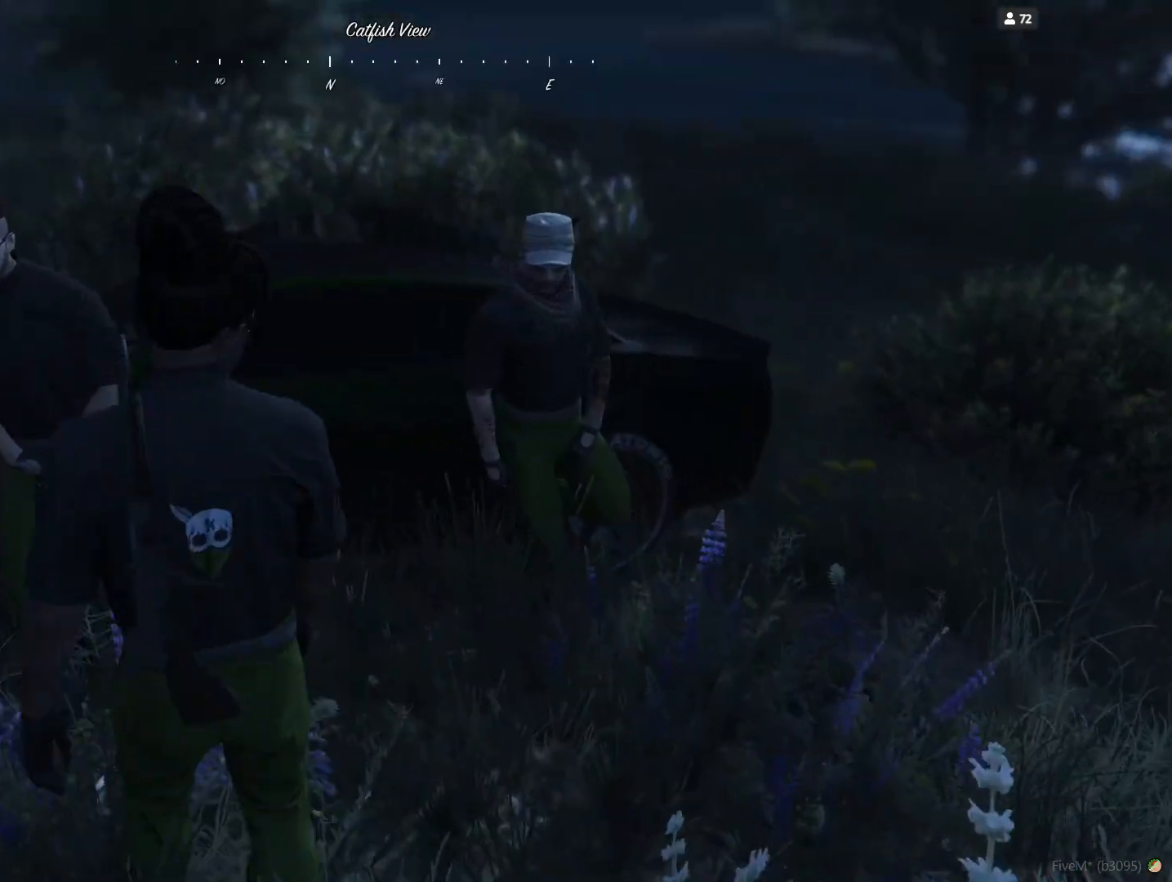
{"keys": [], "events": [[166, "d", "up"]]}
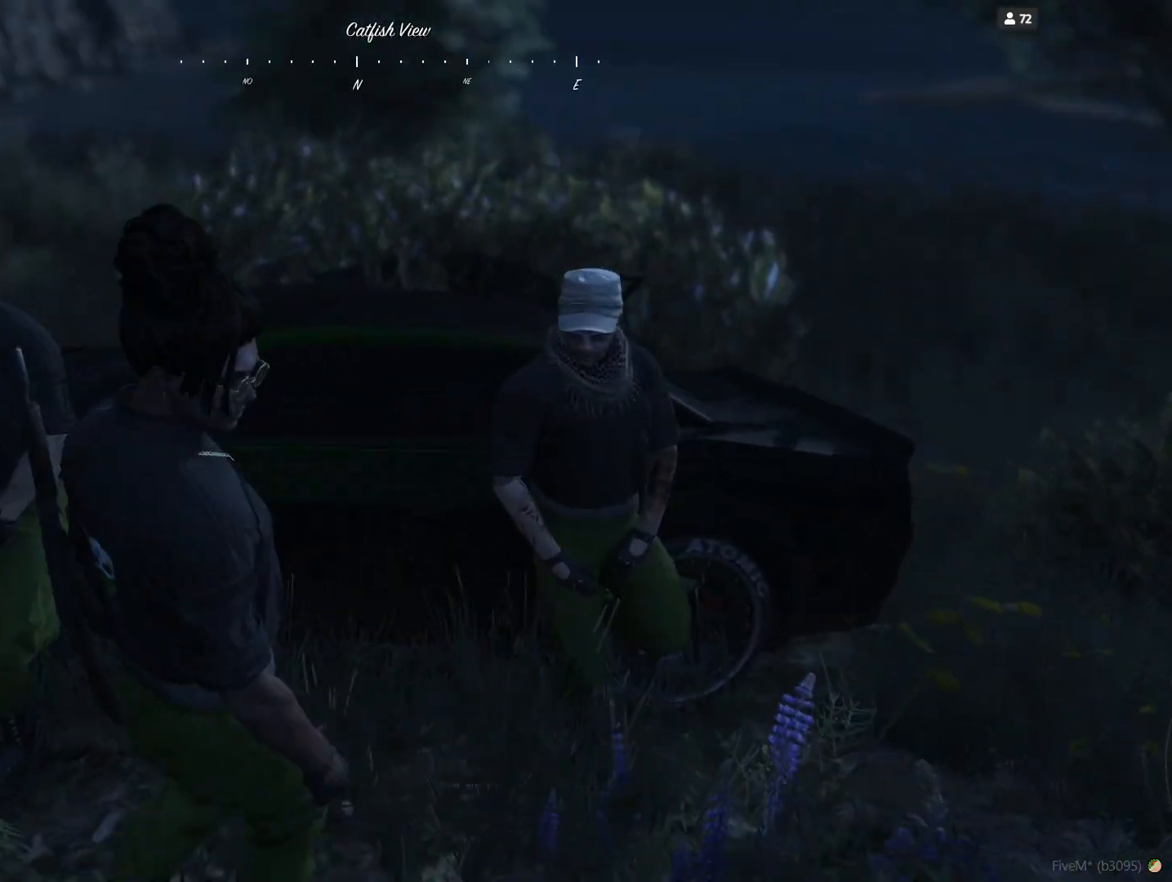
{"keys": ["s"], "events": [[100, "s", "down"]]}
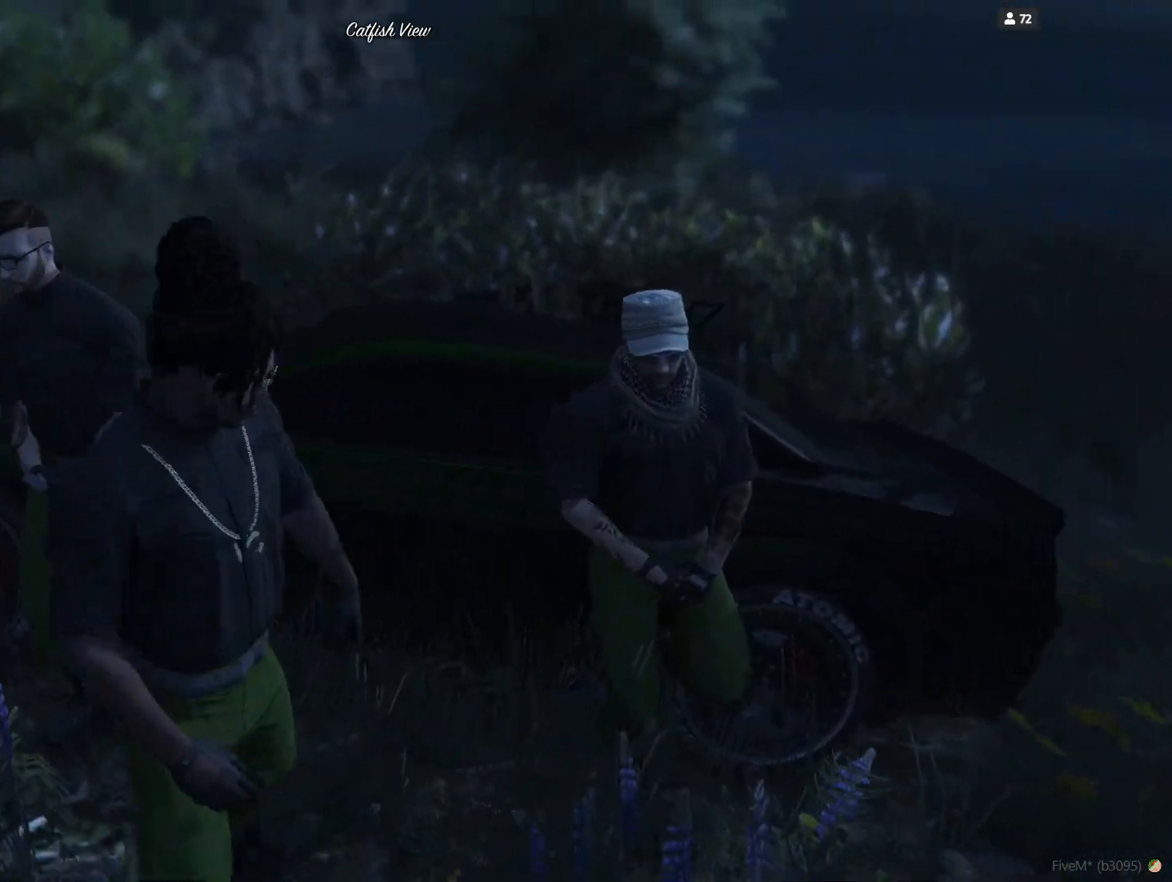
{"keys": [], "events": [[100, "s", "up"]]}